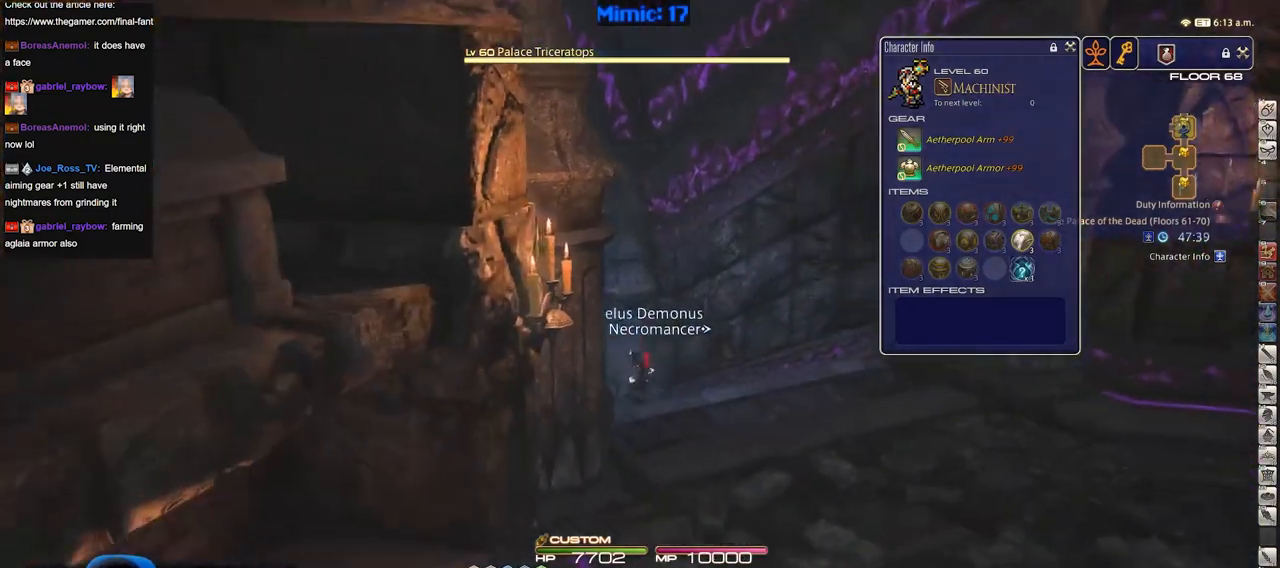
Gameplay with keyboard; each line is a JSON object with the keys held at the frame after it. "events" lists presses ("down") and releases ("up") of "a", "alt", "b", "c", "caps_lock", "ctrl", "d", "down", "e", "escape", "f", "f1", "f10", "f11", "f12", "f2", "f3", "f4", "f5", "f6", "f7", "f8", "f9", "g", "h", "i", "j", "k", "l", "left", "m", "n", "o", "p", "q", "r", "right", "s", "shift", "space", "super", "t", "tab", "u", "up", "v", "w", "x", "y" and "z" between this image and that frame as [ms after this image, input, new state], when the widget could be followed in between. No other keys are recorded. Mouse input is not recorded.
{"keys": ["w"], "events": [[34, "a", "up"], [84, "space", "up"], [134, "q", "down"], [184, "q", "up"]]}
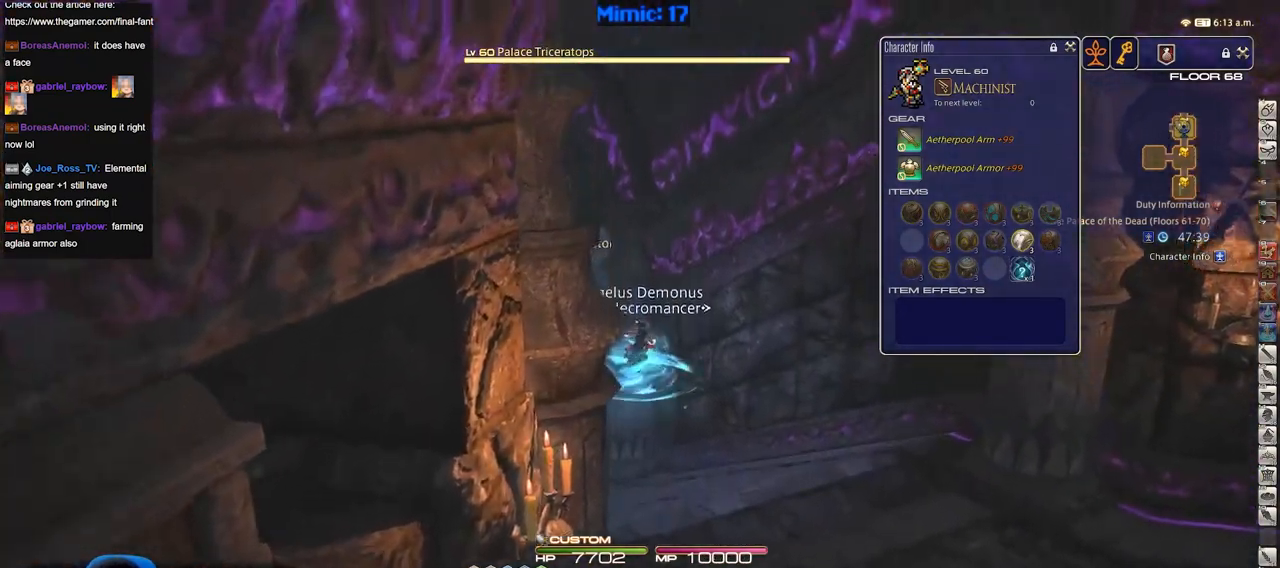
{"keys": ["a", "w"], "events": [[383, "a", "down"]]}
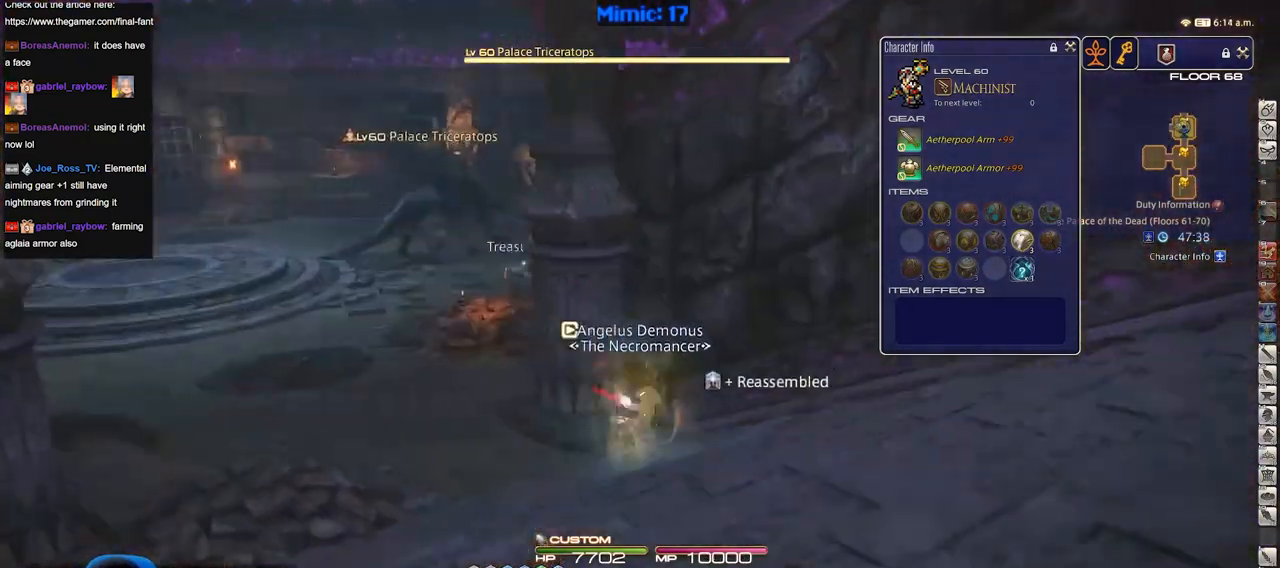
{"keys": ["w"], "events": [[34, "space", "down"], [117, "a", "up"], [167, "q", "down"], [167, "space", "up"], [301, "q", "up"]]}
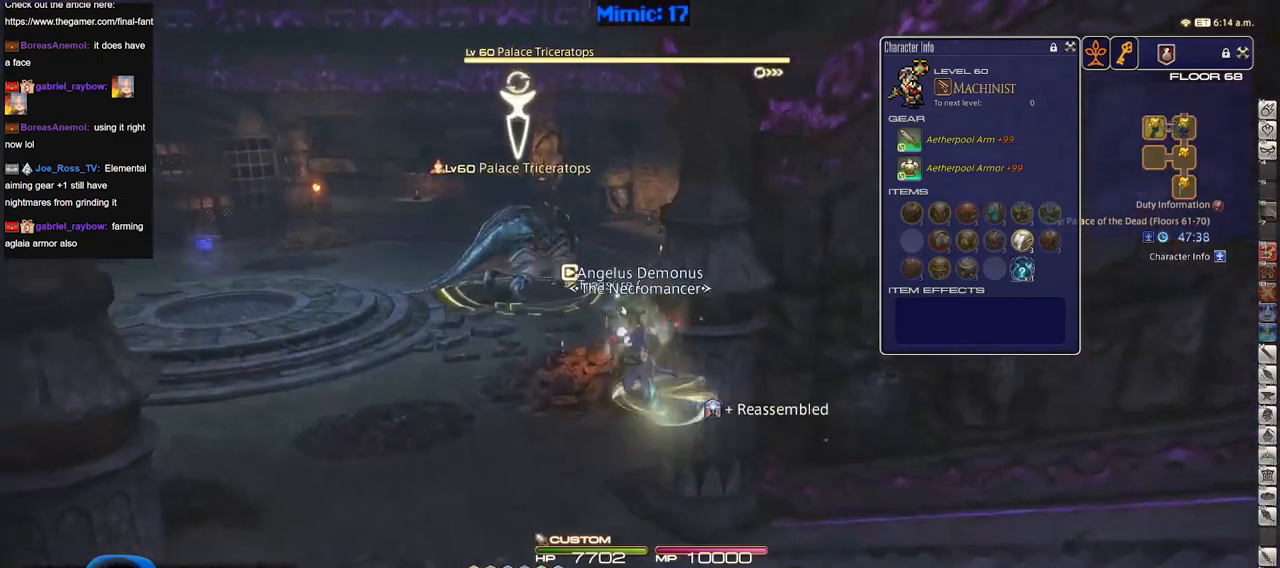
{"keys": [], "events": [[417, "w", "up"]]}
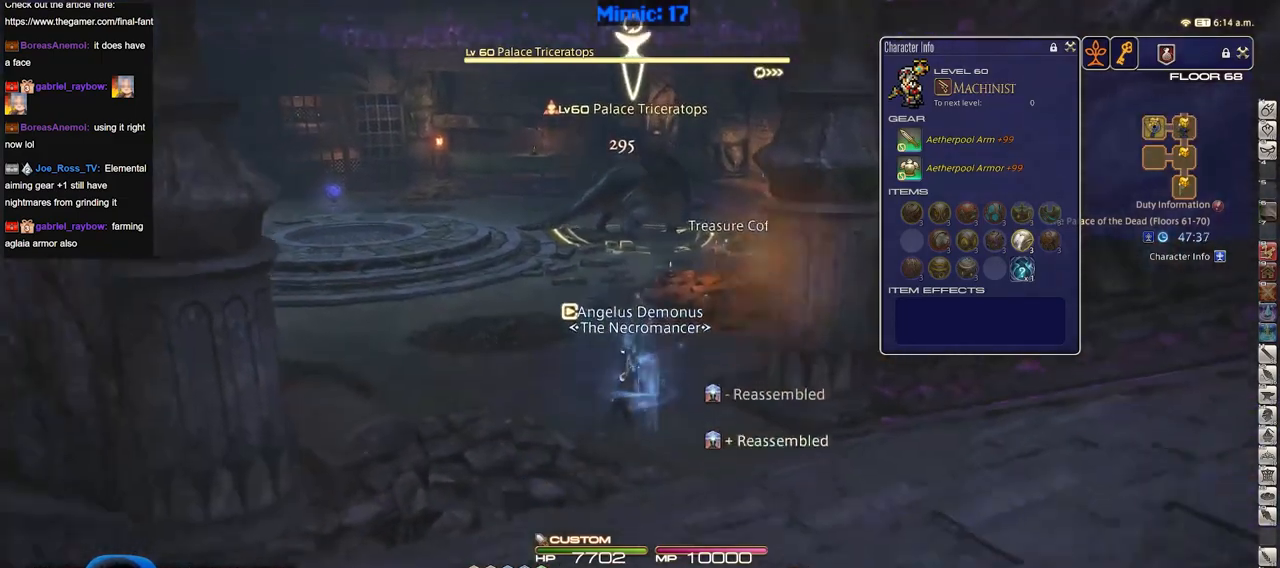
{"keys": [], "events": []}
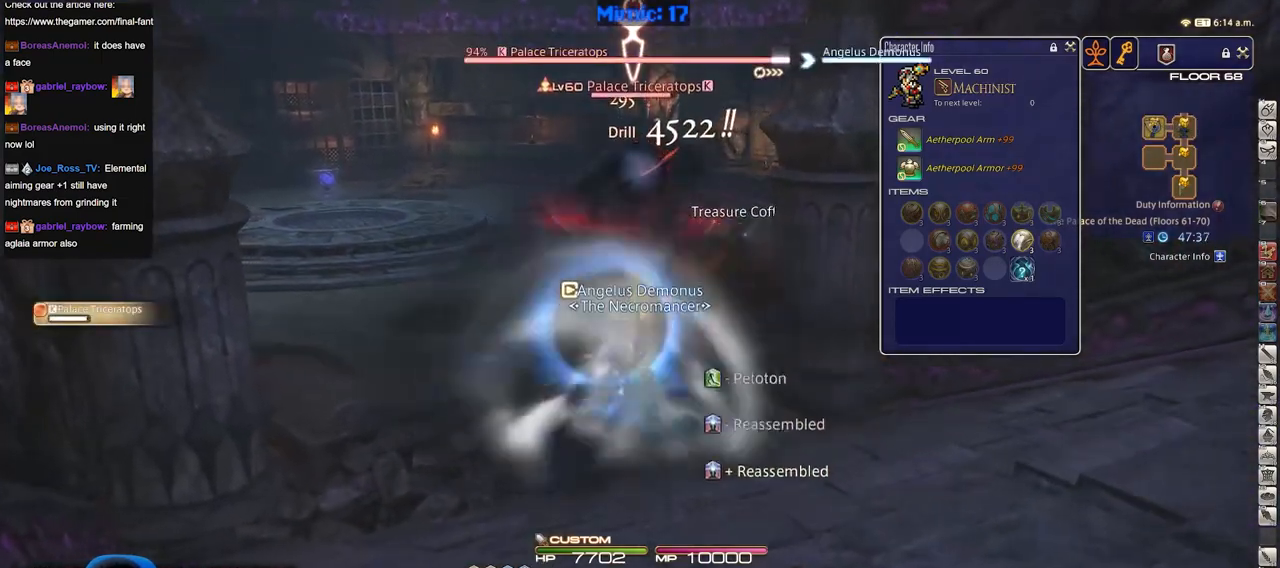
{"keys": [], "events": []}
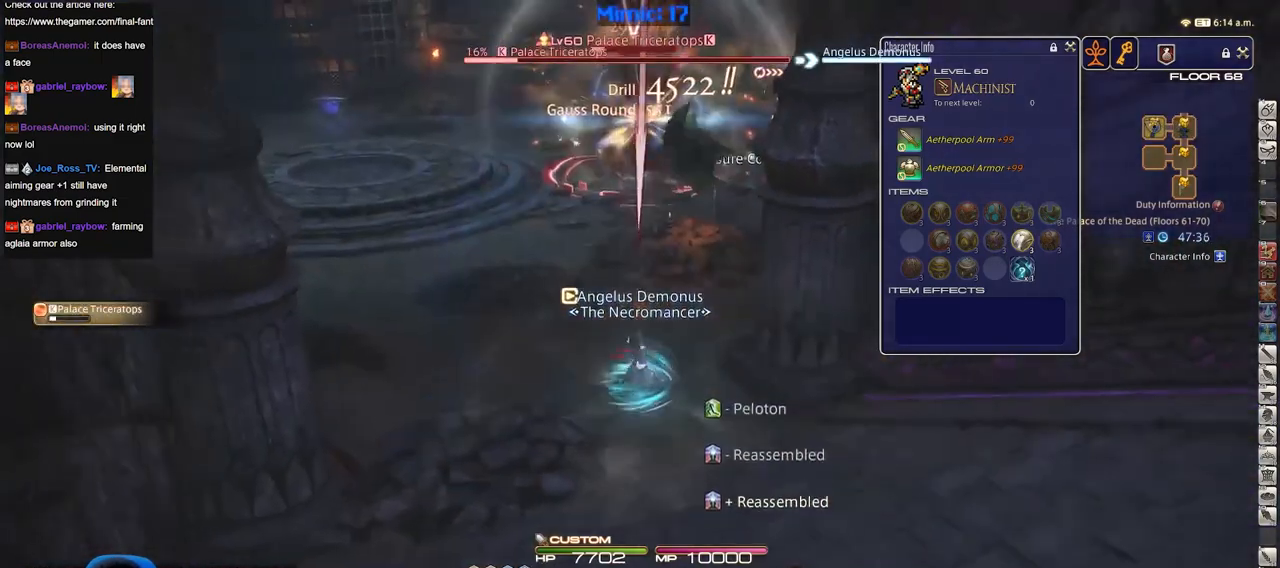
{"keys": ["w"], "events": [[134, "s", "down"], [184, "d", "down"], [234, "s", "up"], [317, "w", "down"], [467, "d", "up"]]}
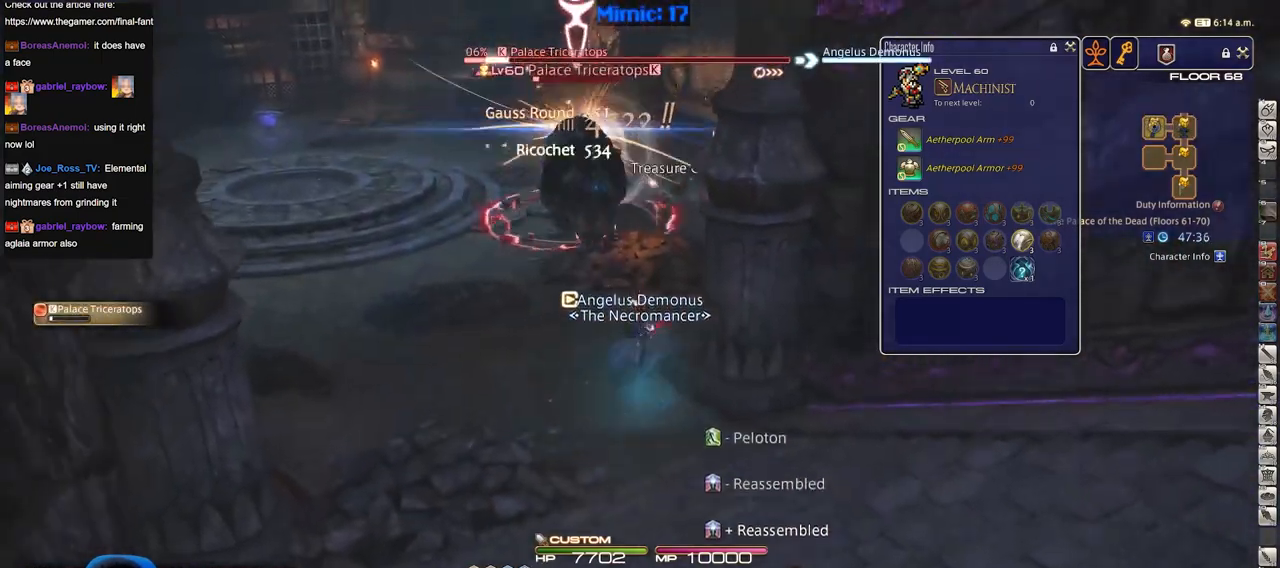
{"keys": ["w"], "events": []}
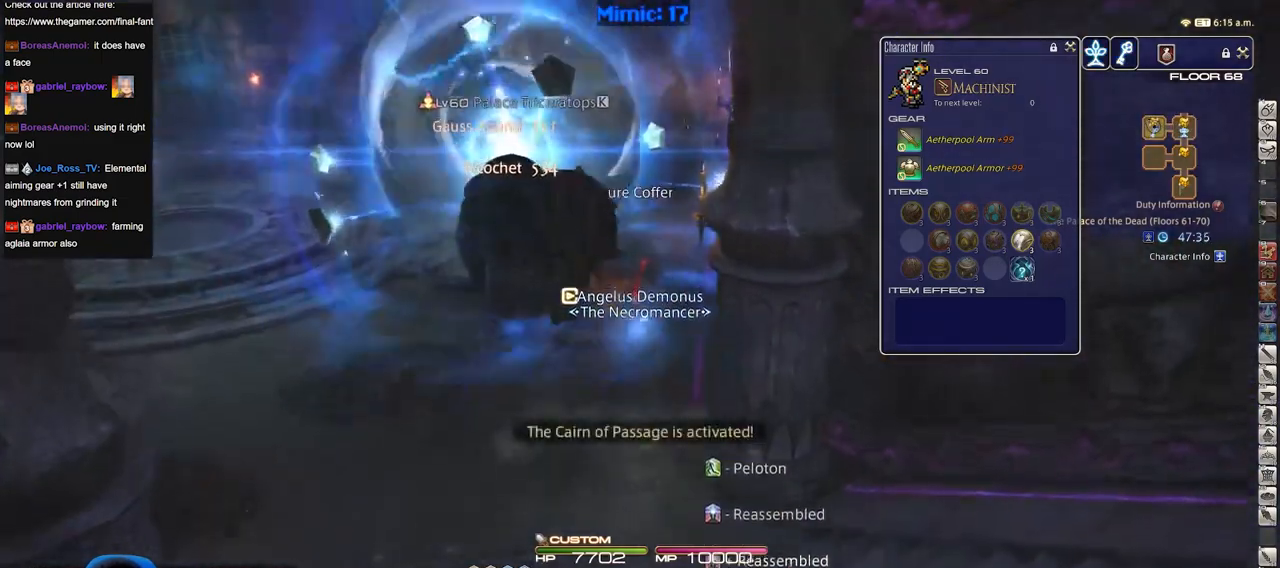
{"keys": ["w"], "events": []}
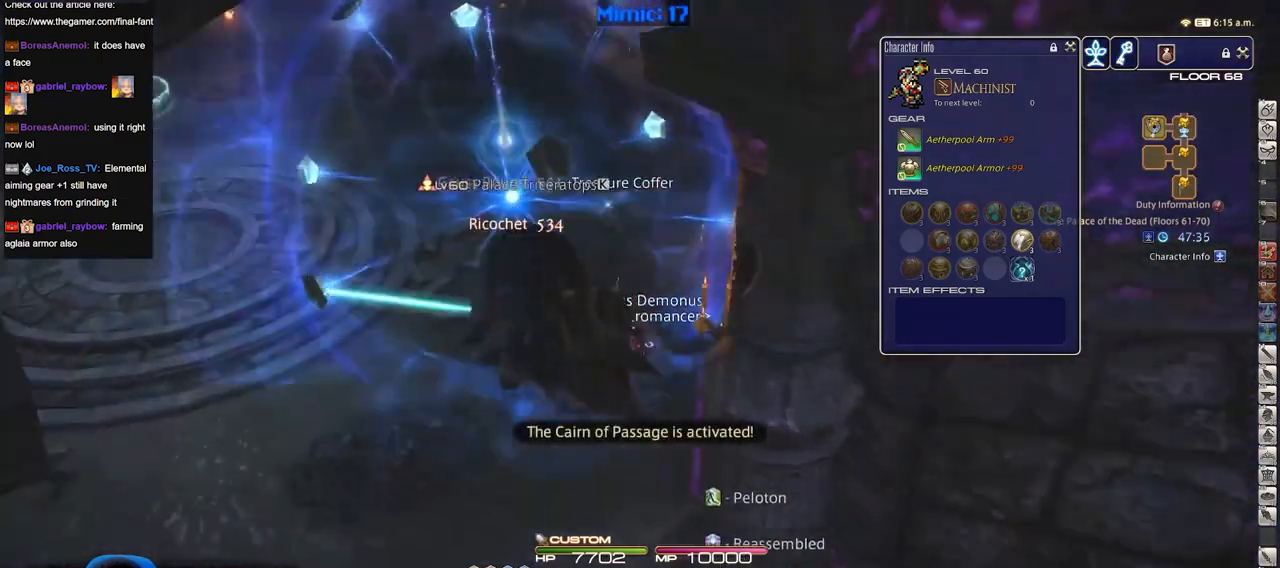
{"keys": ["w"], "events": [[133, "q", "down"], [267, "q", "up"]]}
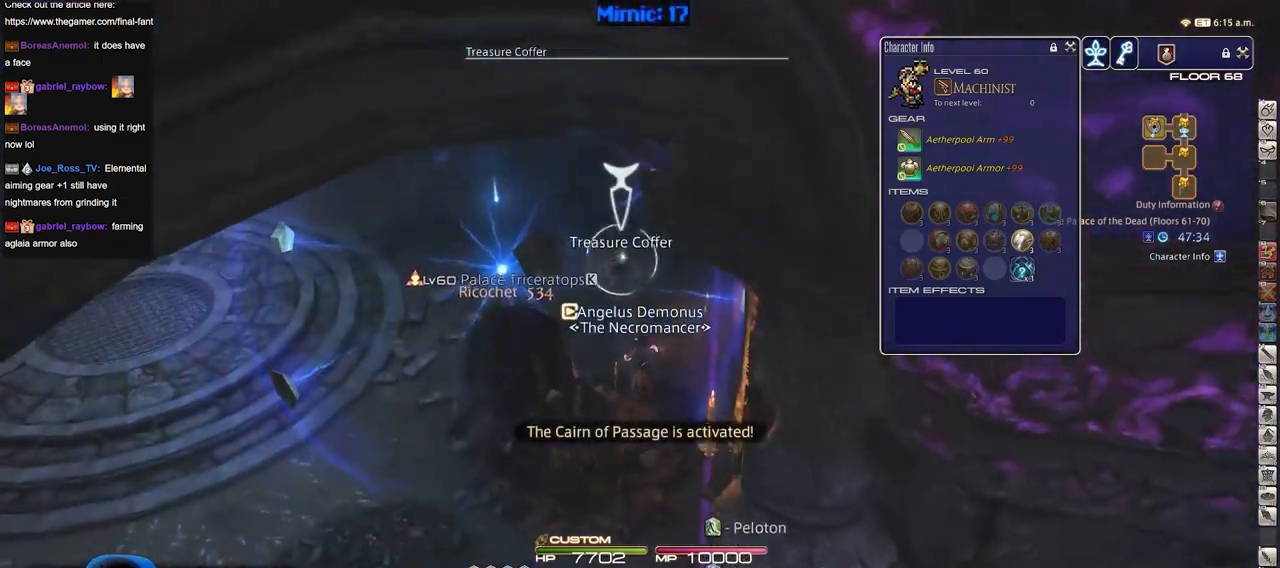
{"keys": ["w"], "events": []}
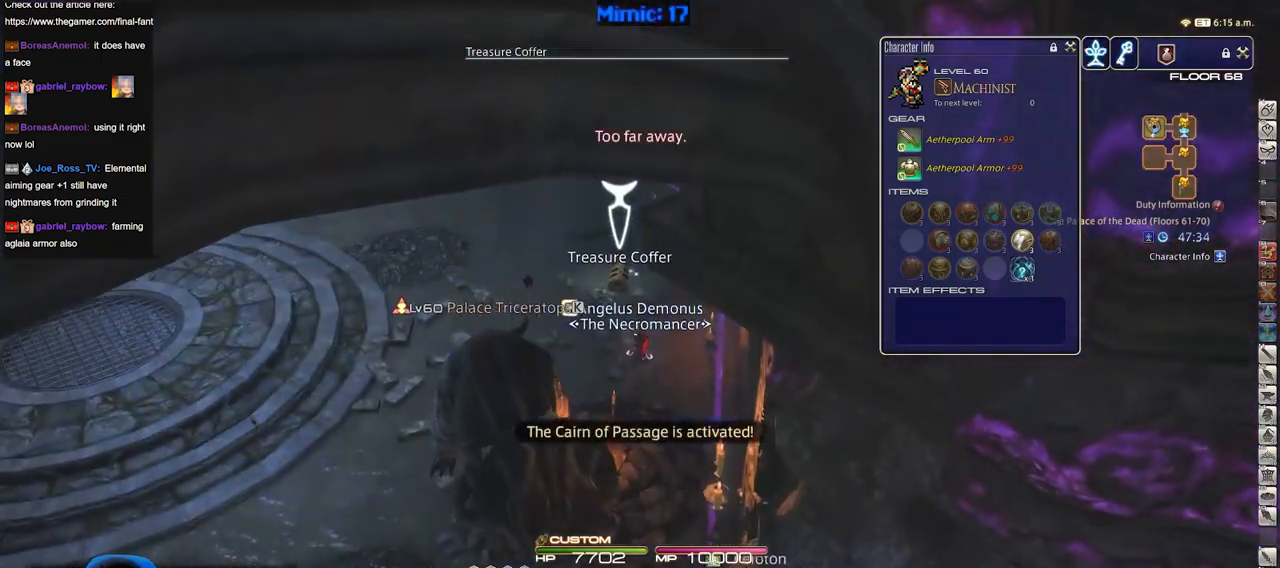
{"keys": ["w"], "events": []}
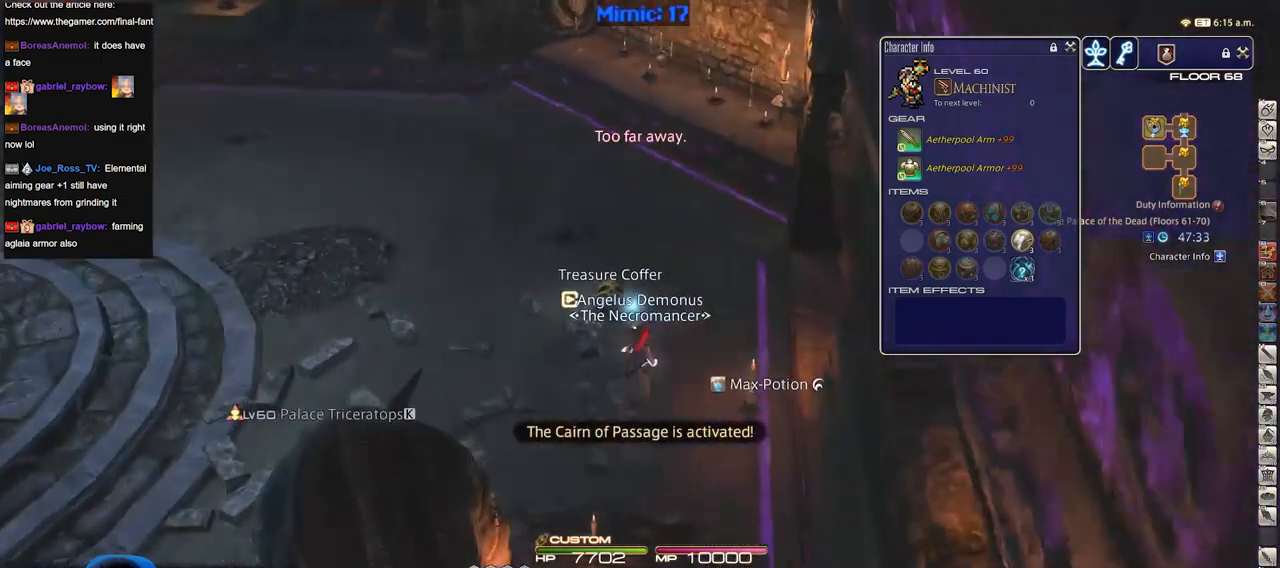
{"keys": ["p", "w"], "events": [[501, "p", "down"]]}
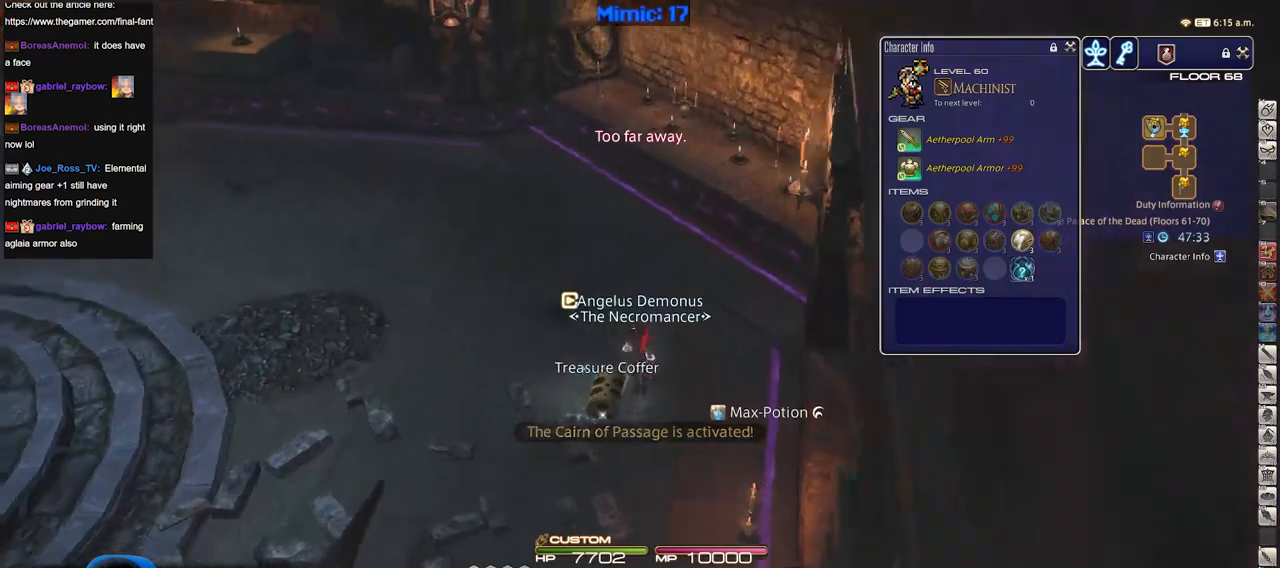
{"keys": ["w"], "events": [[33, "p", "up"], [133, "p", "down"], [183, "p", "up"]]}
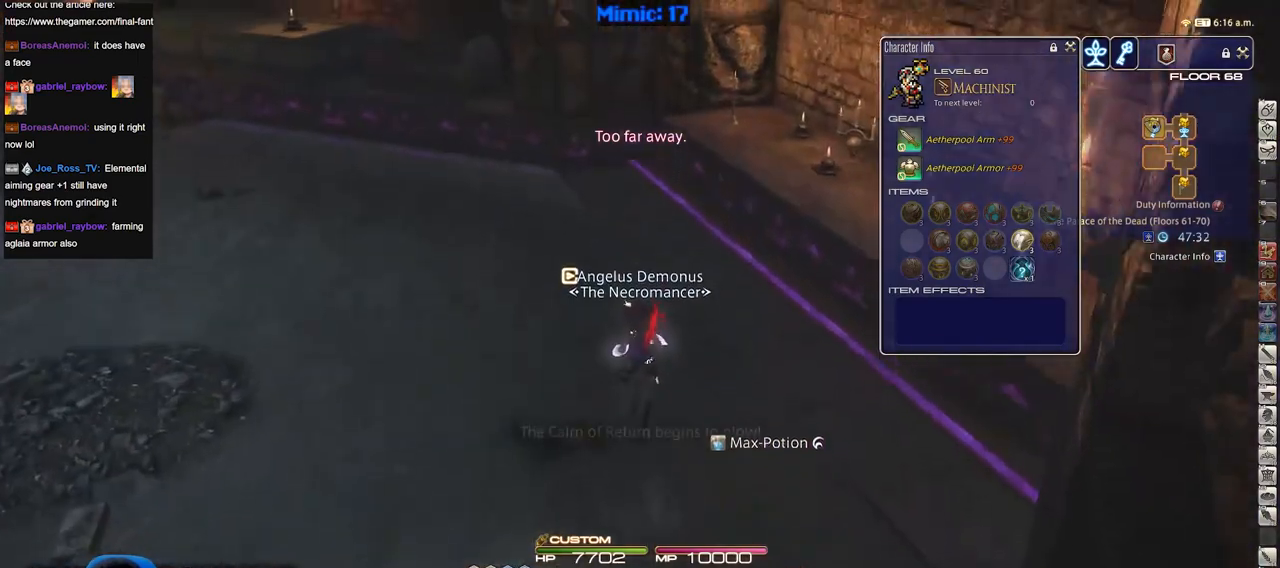
{"keys": ["p", "w"], "events": [[200, "p", "down"], [251, "p", "up"], [334, "p", "down"], [434, "p", "up"], [467, "p", "down"]]}
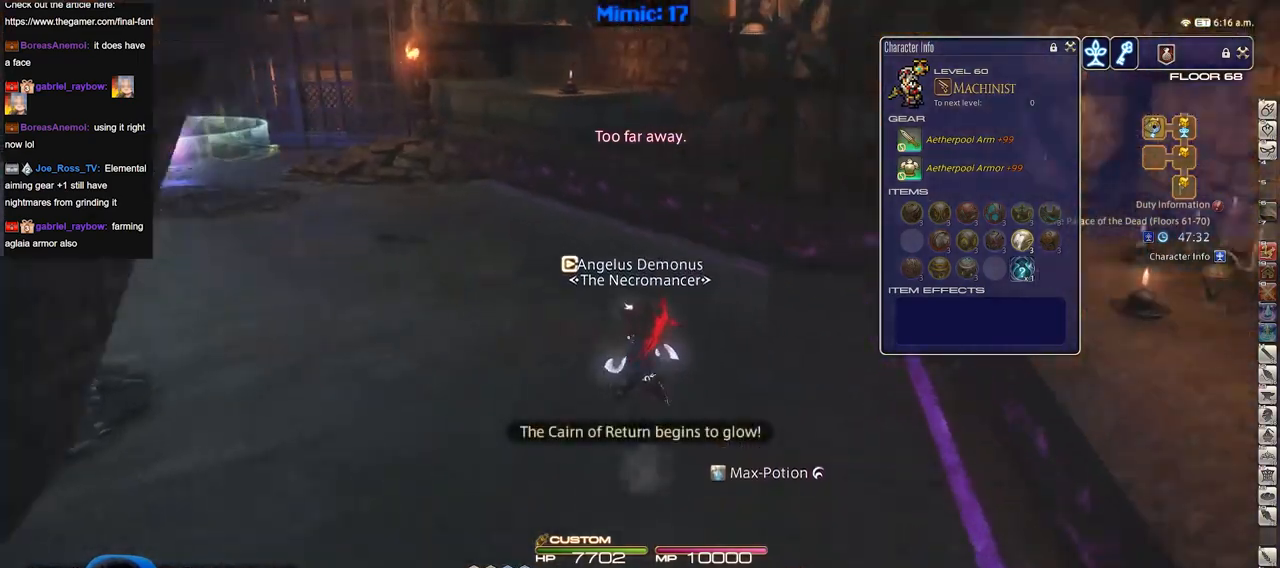
{"keys": ["d", "w"], "events": [[117, "d", "down"], [500, "p", "up"]]}
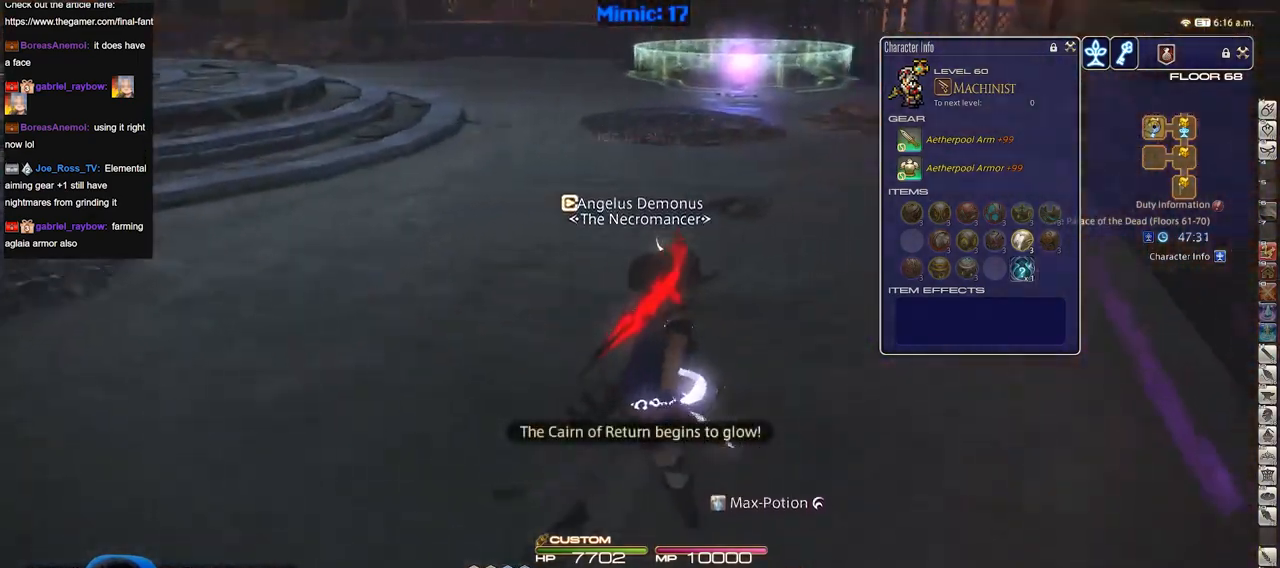
{"keys": ["w"], "events": [[34, "p", "down"], [184, "p", "up"], [317, "d", "up"]]}
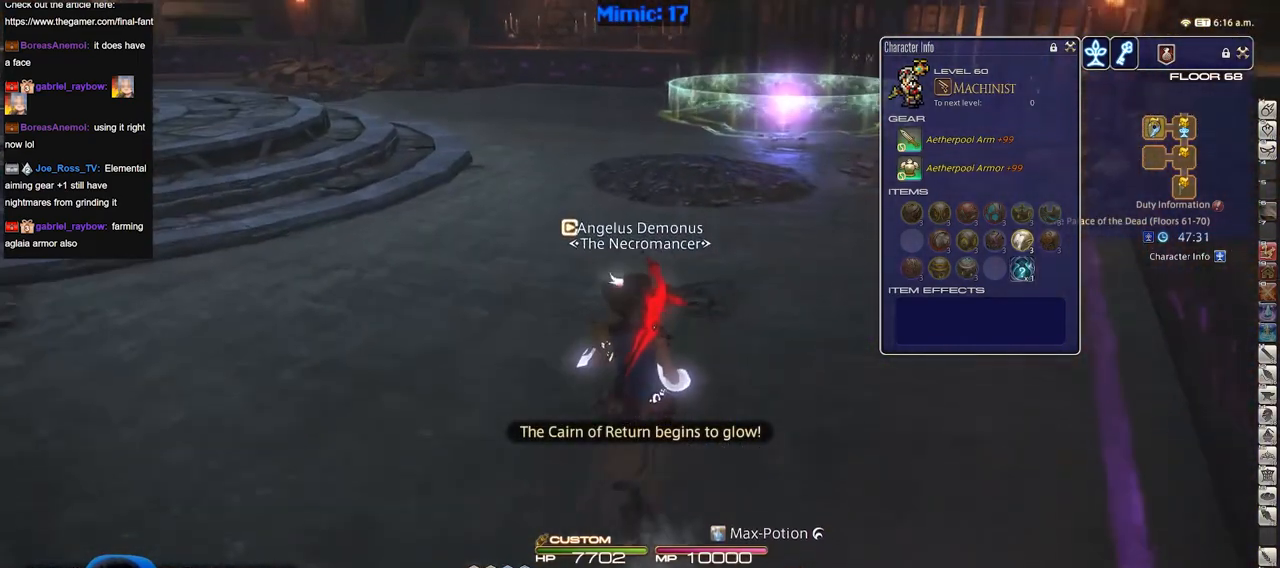
{"keys": ["d", "w"], "events": [[150, "d", "down"], [150, "p", "down"], [383, "p", "up"]]}
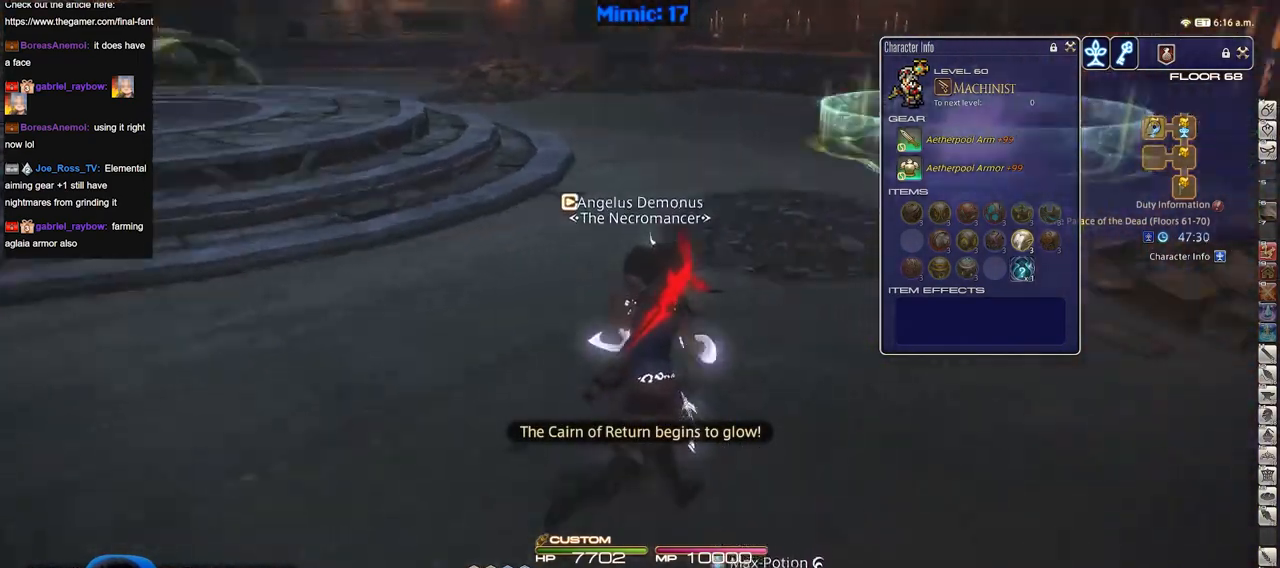
{"keys": ["w"], "events": [[401, "d", "up"]]}
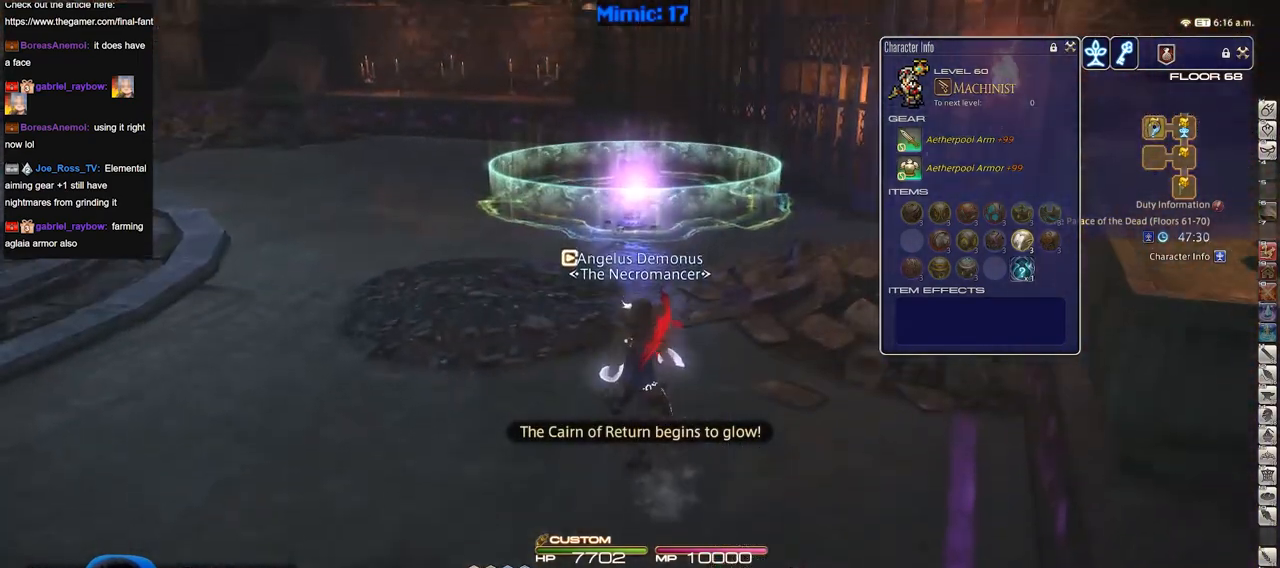
{"keys": ["w"], "events": []}
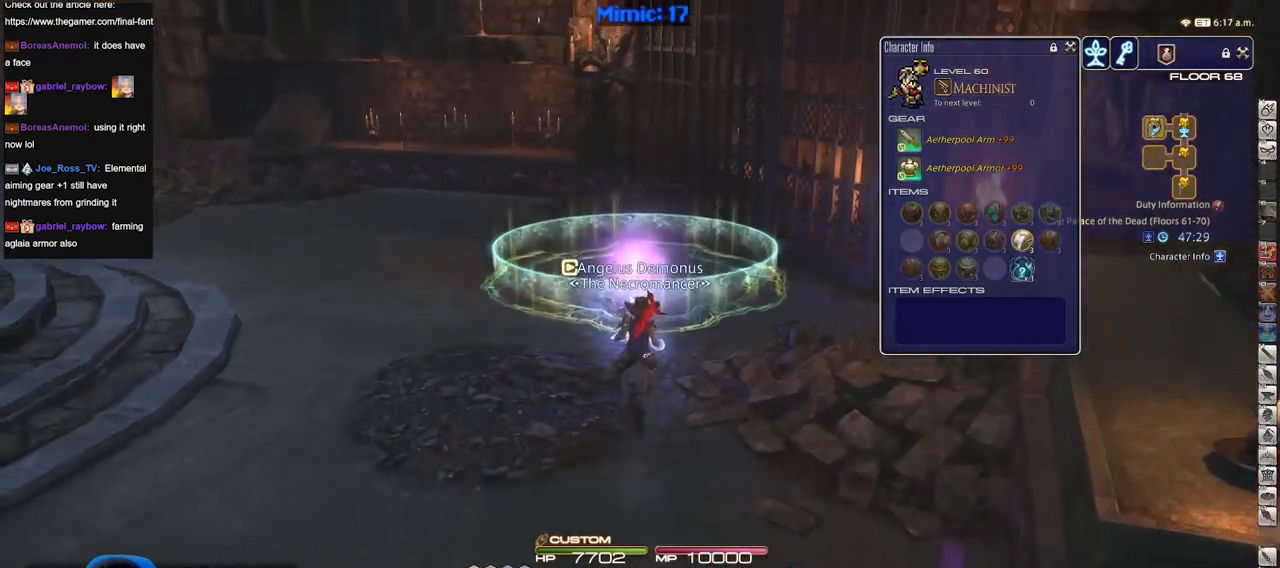
{"keys": ["d", "p", "w"], "events": [[66, "d", "down"], [150, "p", "down"]]}
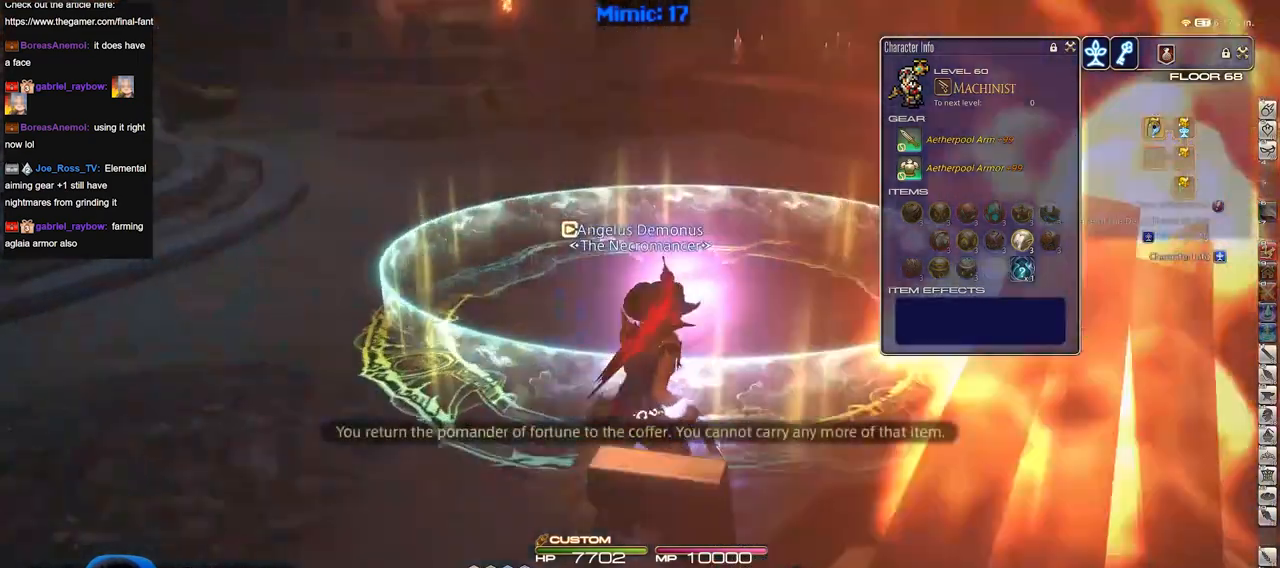
{"keys": []}